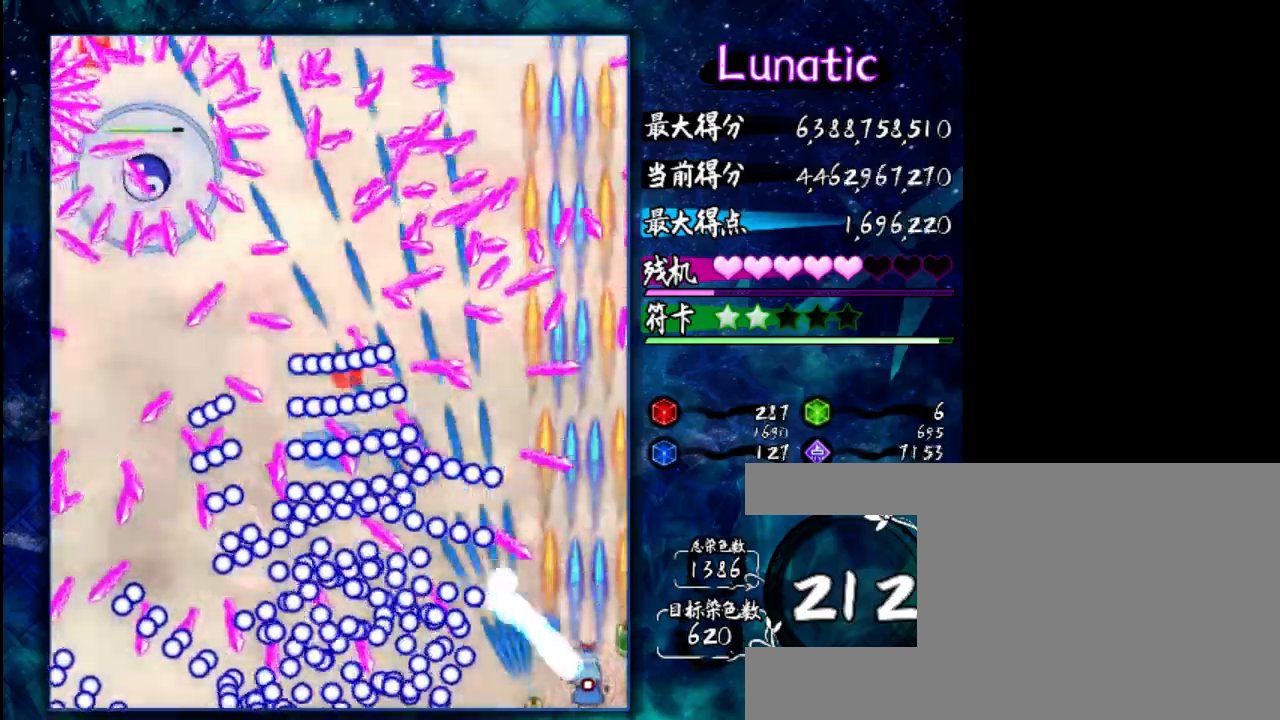
Gameplay with keyboard; each line is a JSON object with the keys held at the frame after it. "events" lists presses ("down") and releases ("up") of "c", "down", "left", "right", "shift", "up", "x" and "z" between this image and that frame as [ms after this image, input, new state], when the widget could be followed in between. No other keys are recorded. Mouse input is not recorded.
{"keys": ["shift", "z"], "events": [[283, "up", "down"], [417, "up", "up"]]}
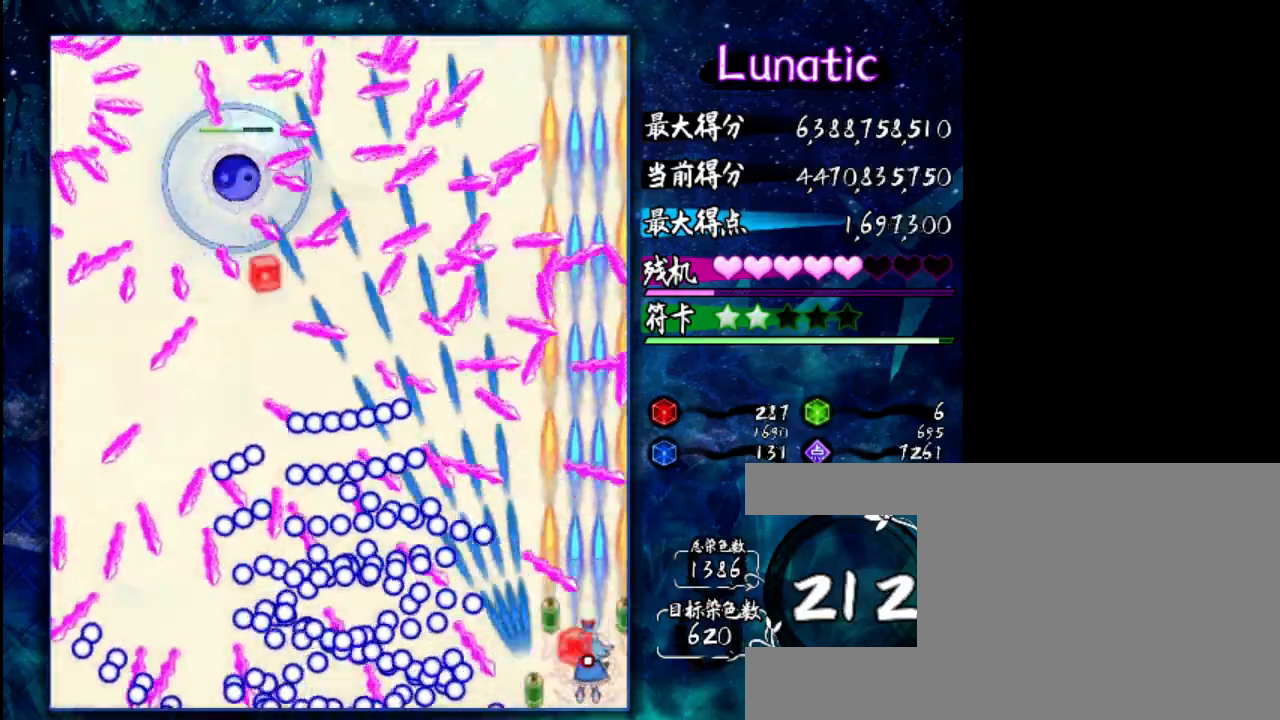
{"keys": ["shift", "z"], "events": []}
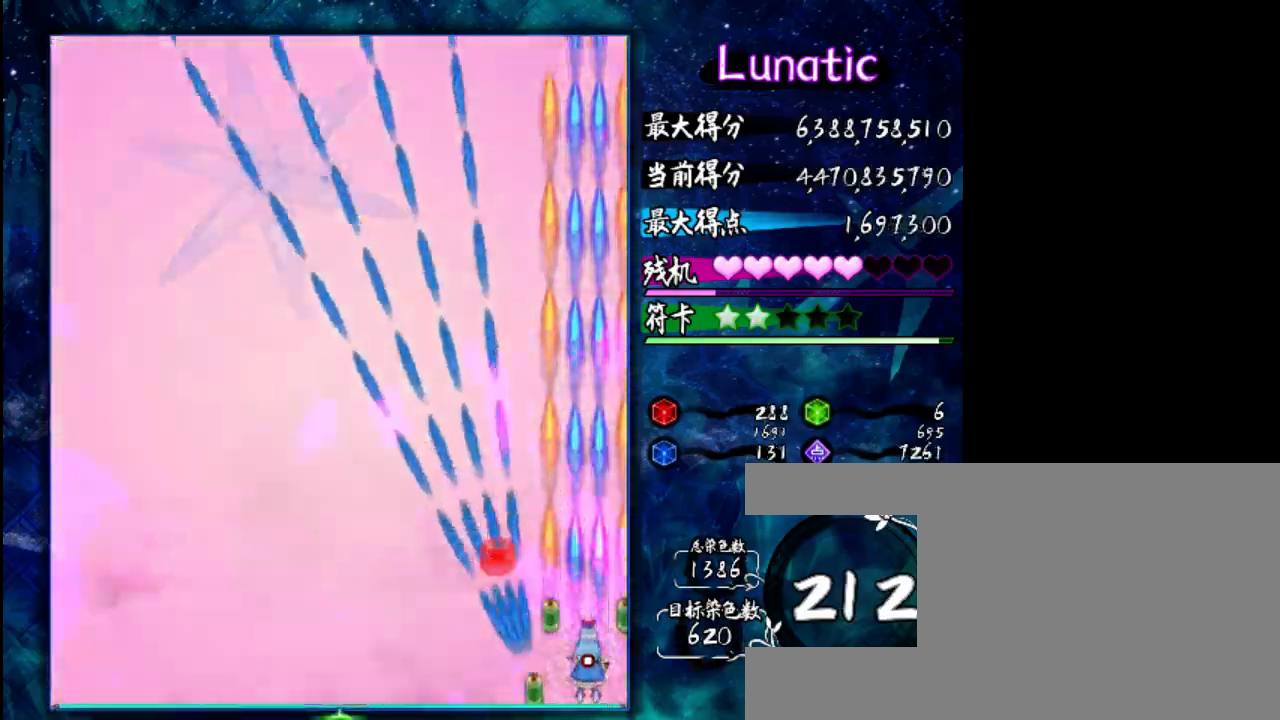
{"keys": ["left", "z"], "events": [[117, "shift", "up"], [150, "left", "down"]]}
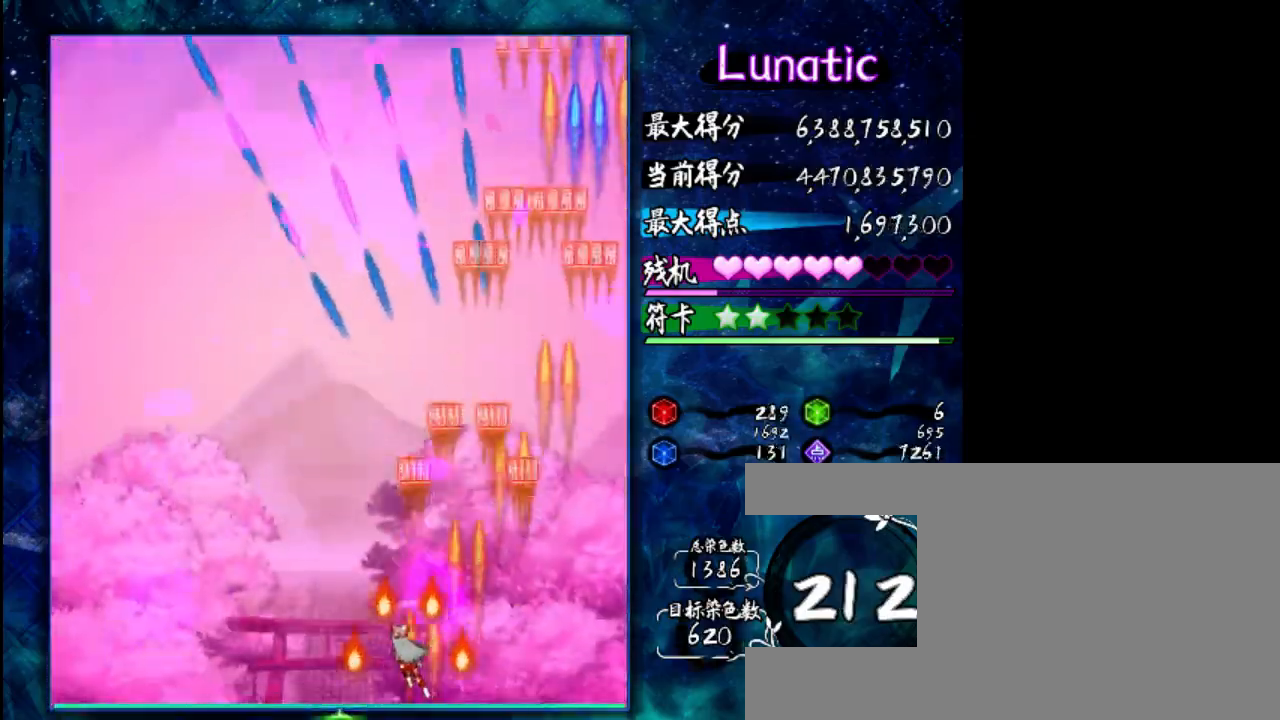
{"keys": ["down", "z"], "events": [[167, "down", "down"], [200, "left", "up"]]}
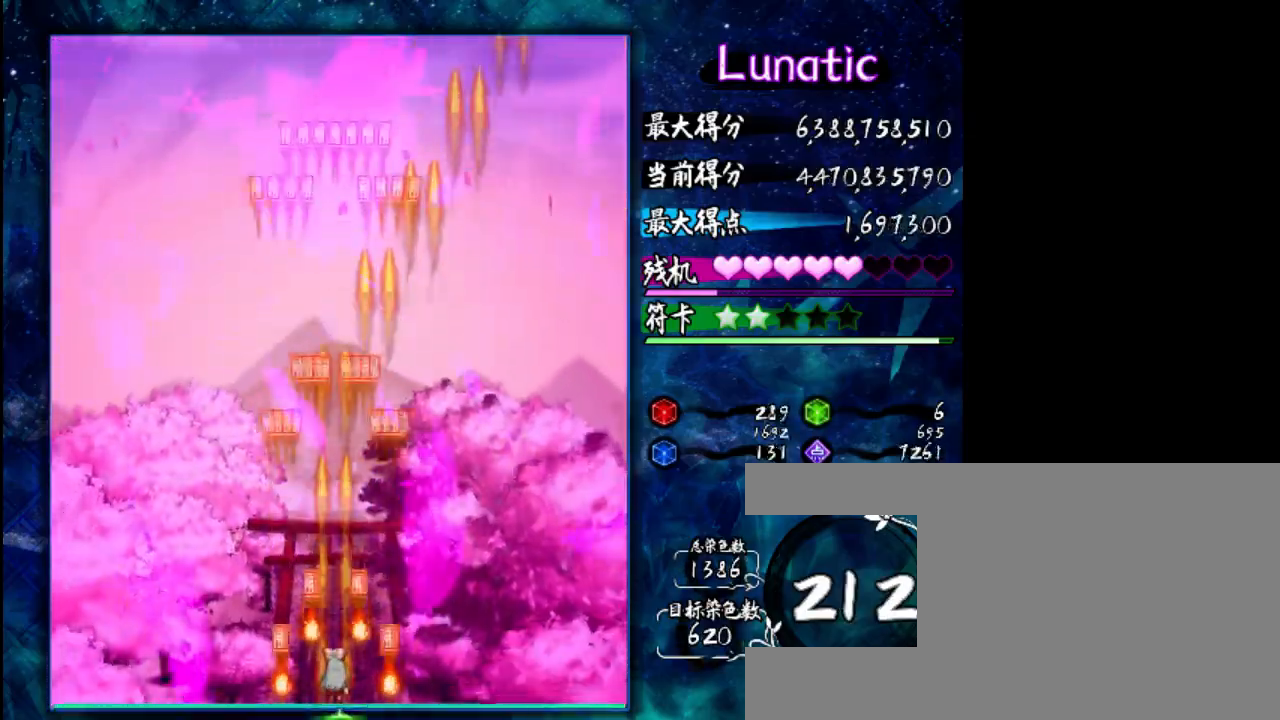
{"keys": ["down", "z"], "events": []}
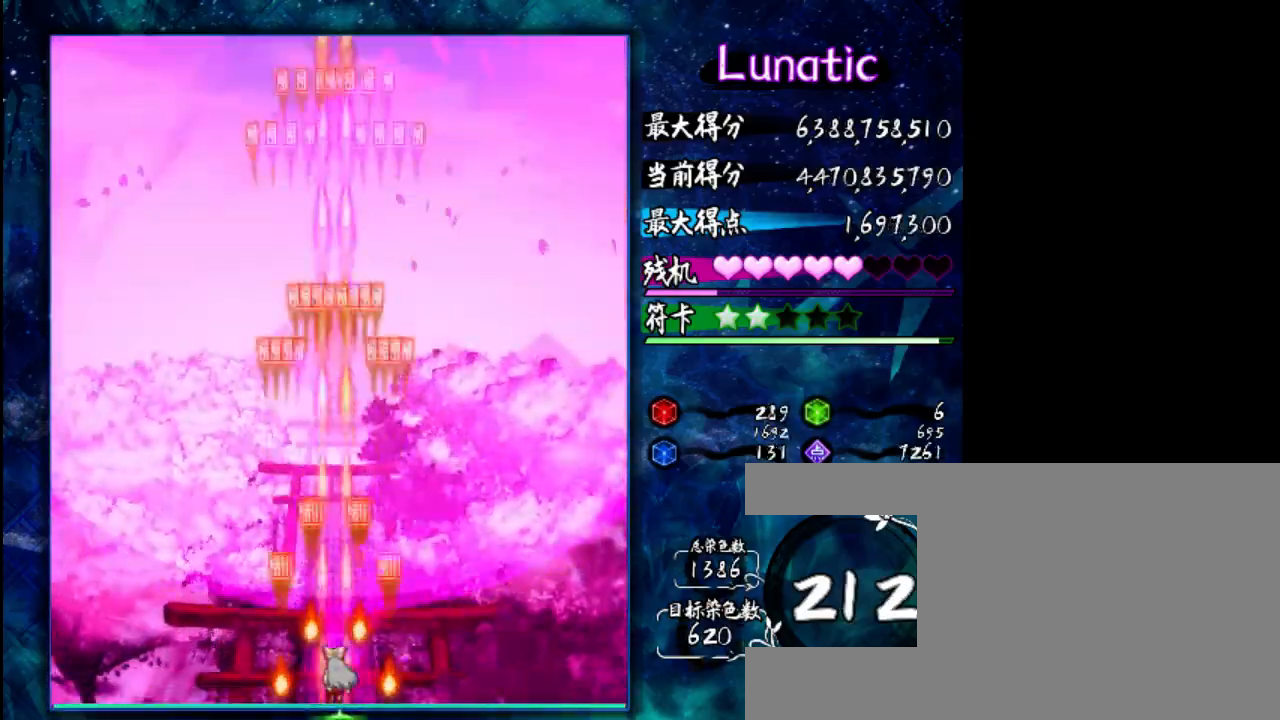
{"keys": ["z"], "events": [[367, "down", "up"]]}
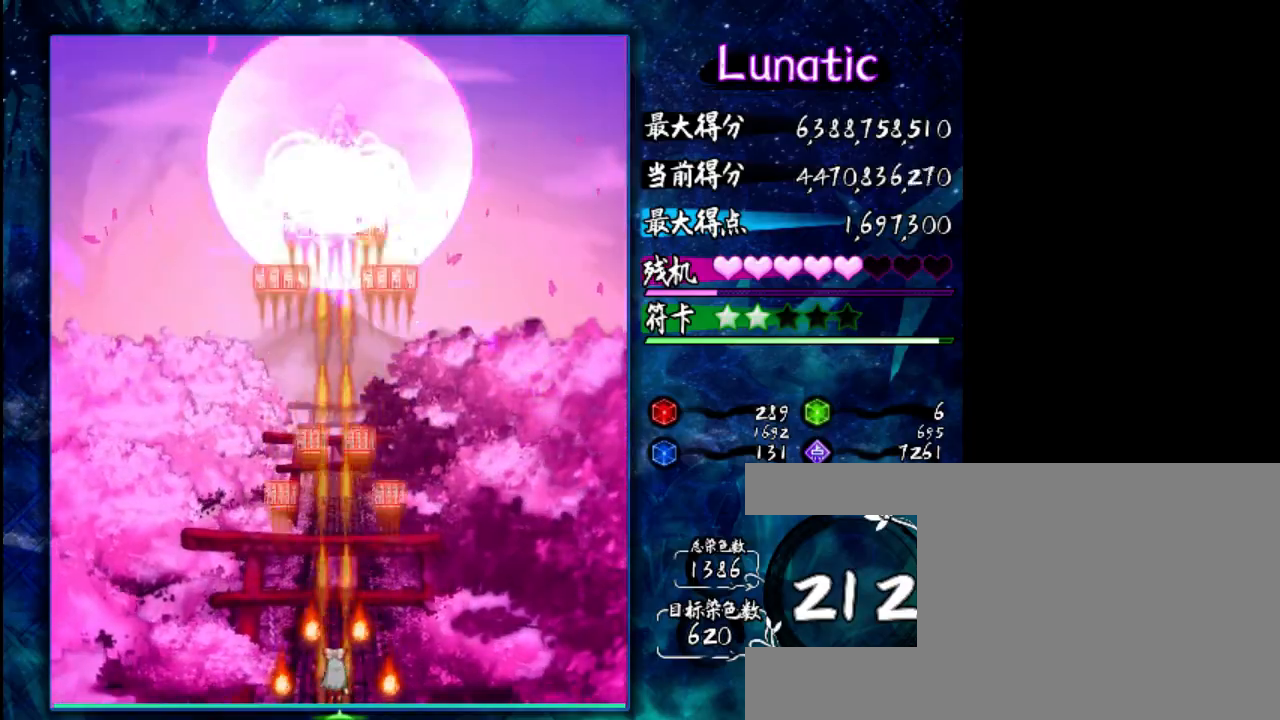
{"keys": ["down", "z"], "events": [[133, "down", "down"]]}
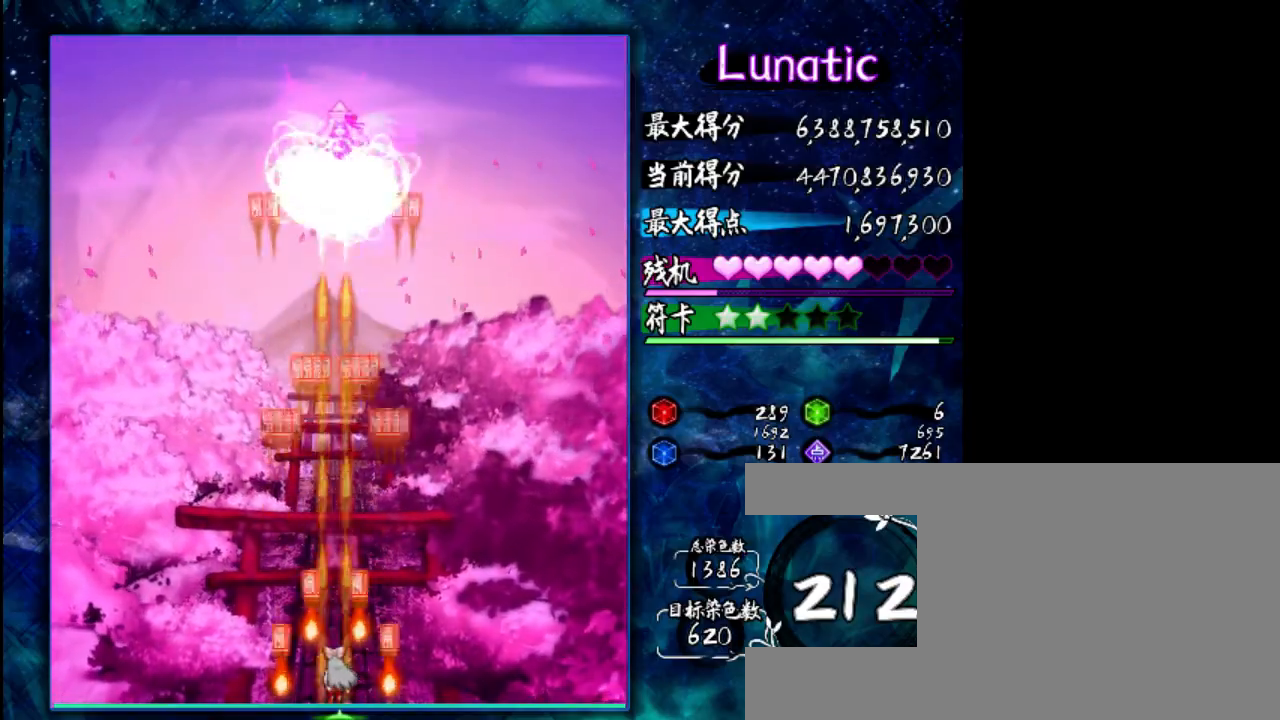
{"keys": ["down", "z"], "events": []}
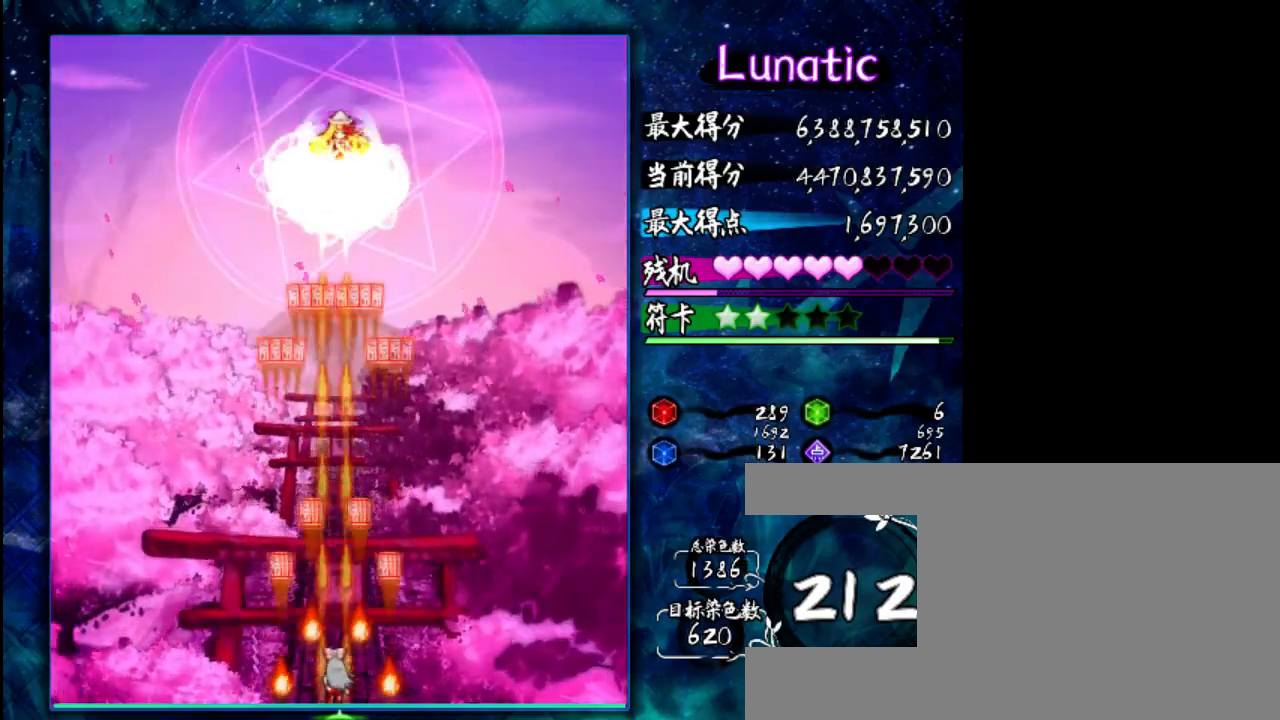
{"keys": ["down", "z"], "events": []}
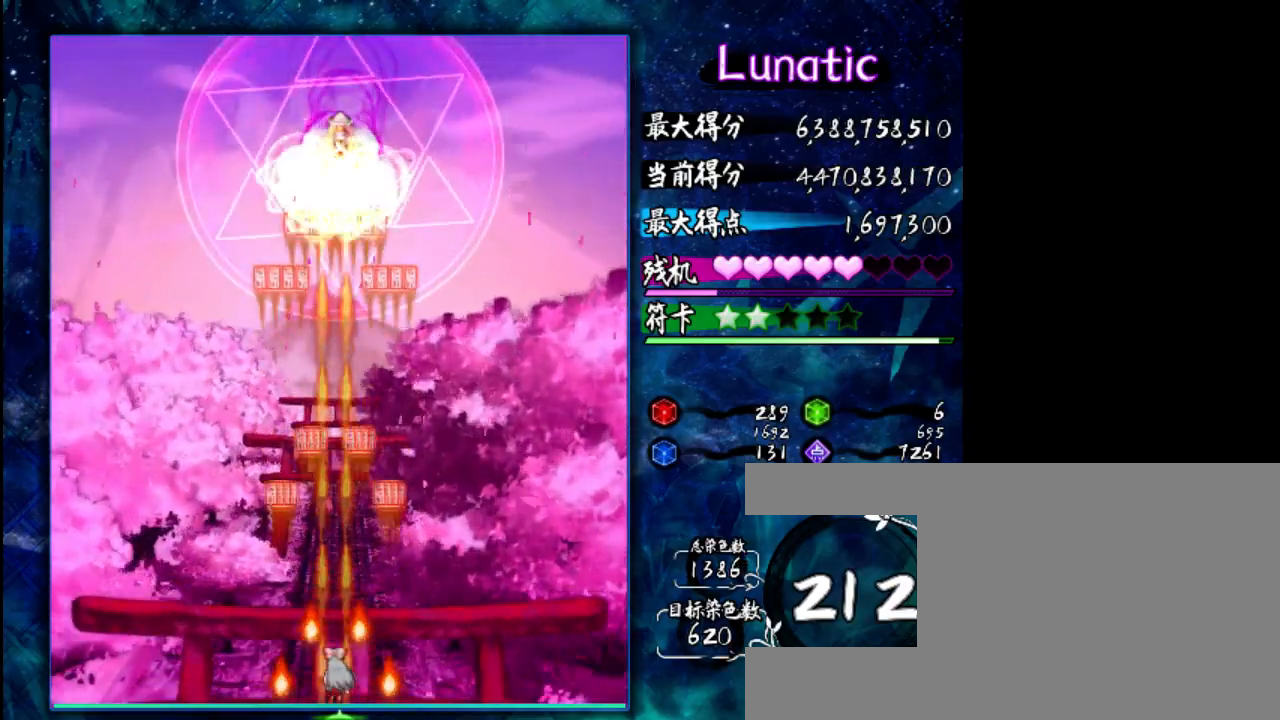
{"keys": ["down", "z"], "events": []}
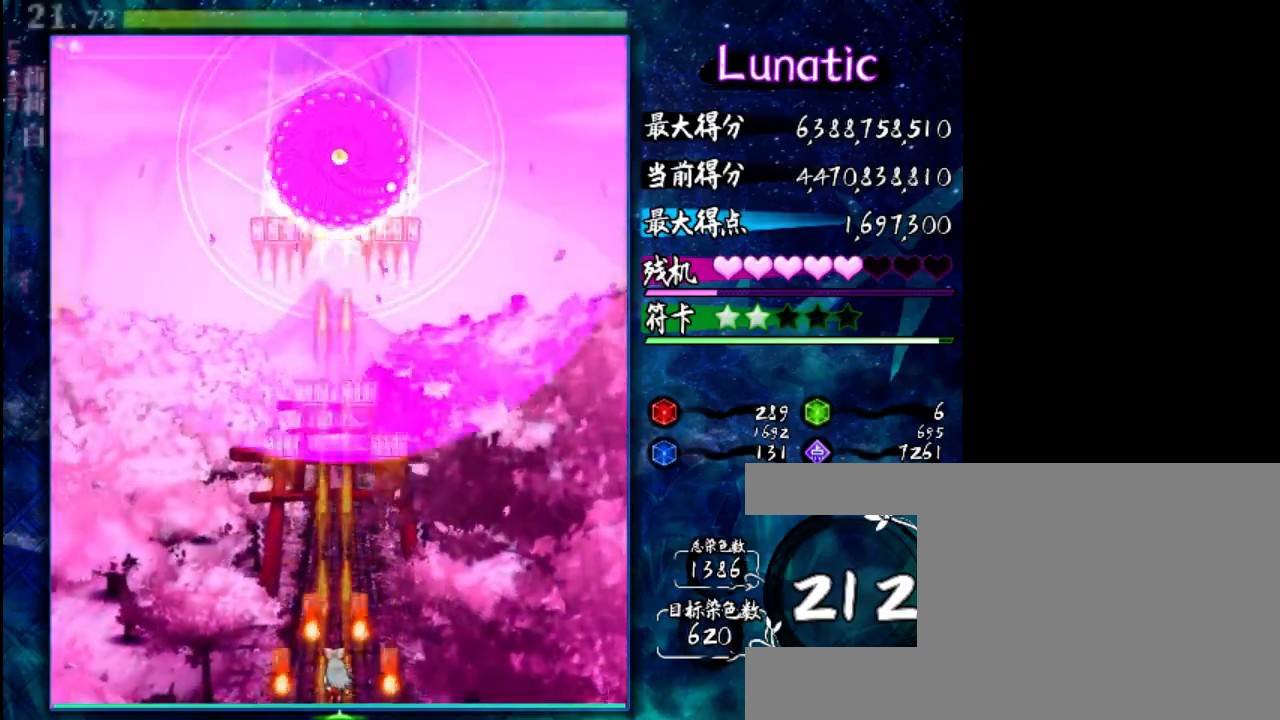
{"keys": ["down", "z"], "events": []}
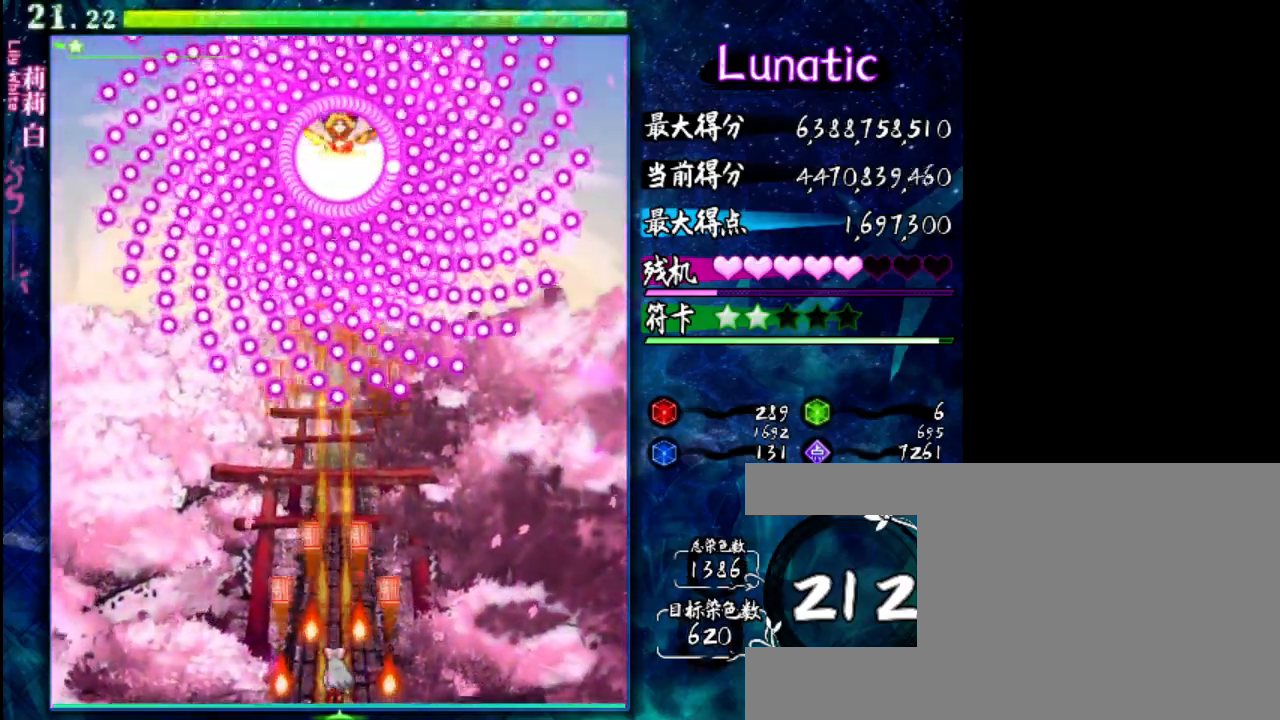
{"keys": ["down", "left", "shift", "z"], "events": [[433, "shift", "down"], [467, "left", "down"]]}
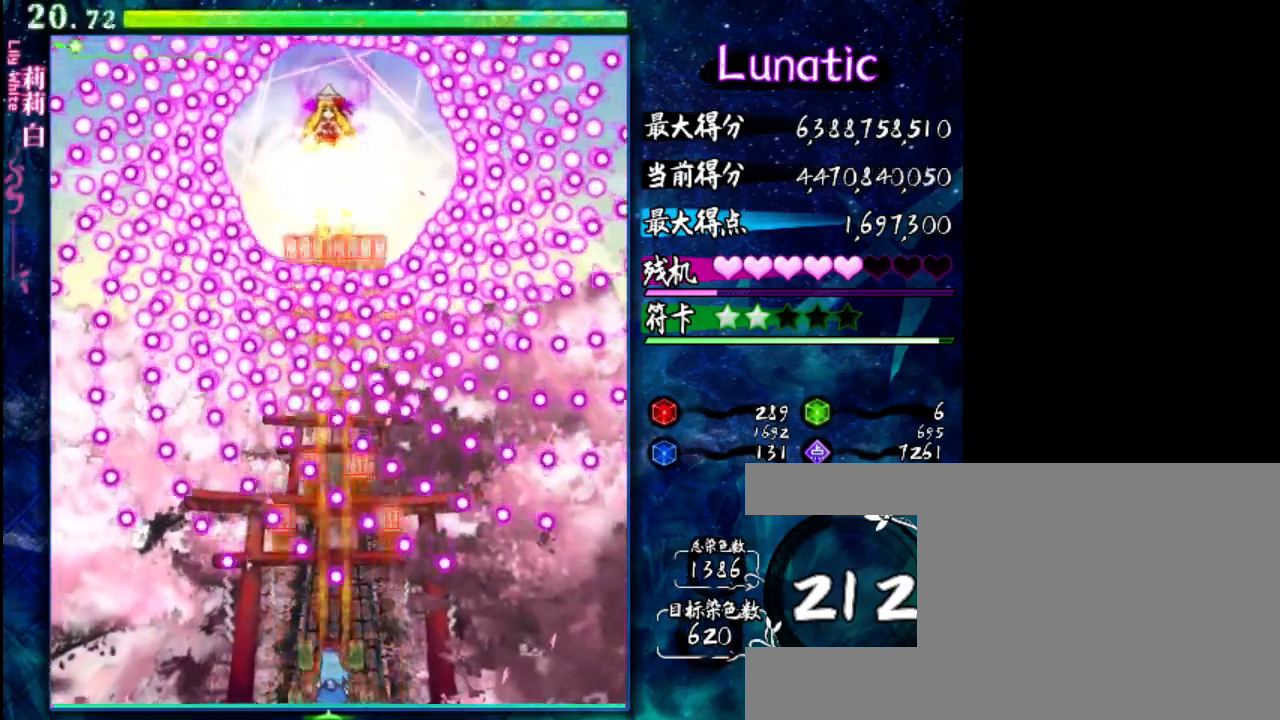
{"keys": ["down", "z"], "events": [[167, "left", "up"], [300, "shift", "up"]]}
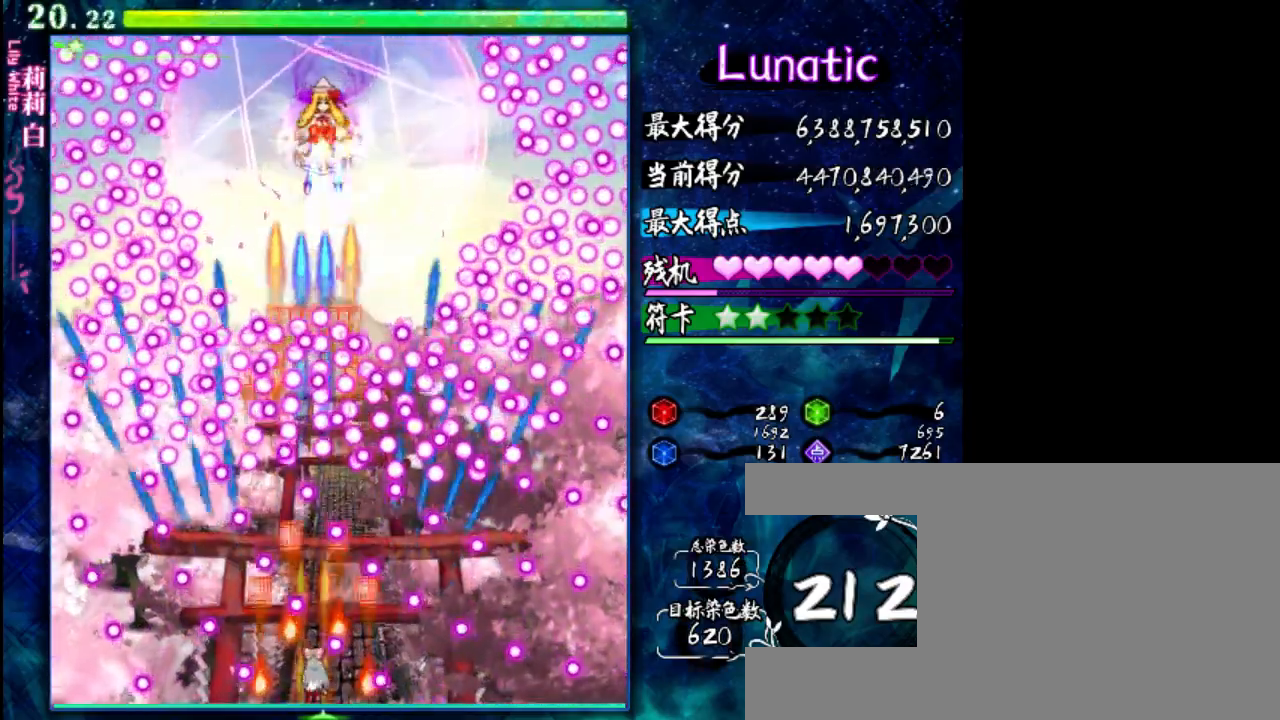
{"keys": ["down", "z"], "events": []}
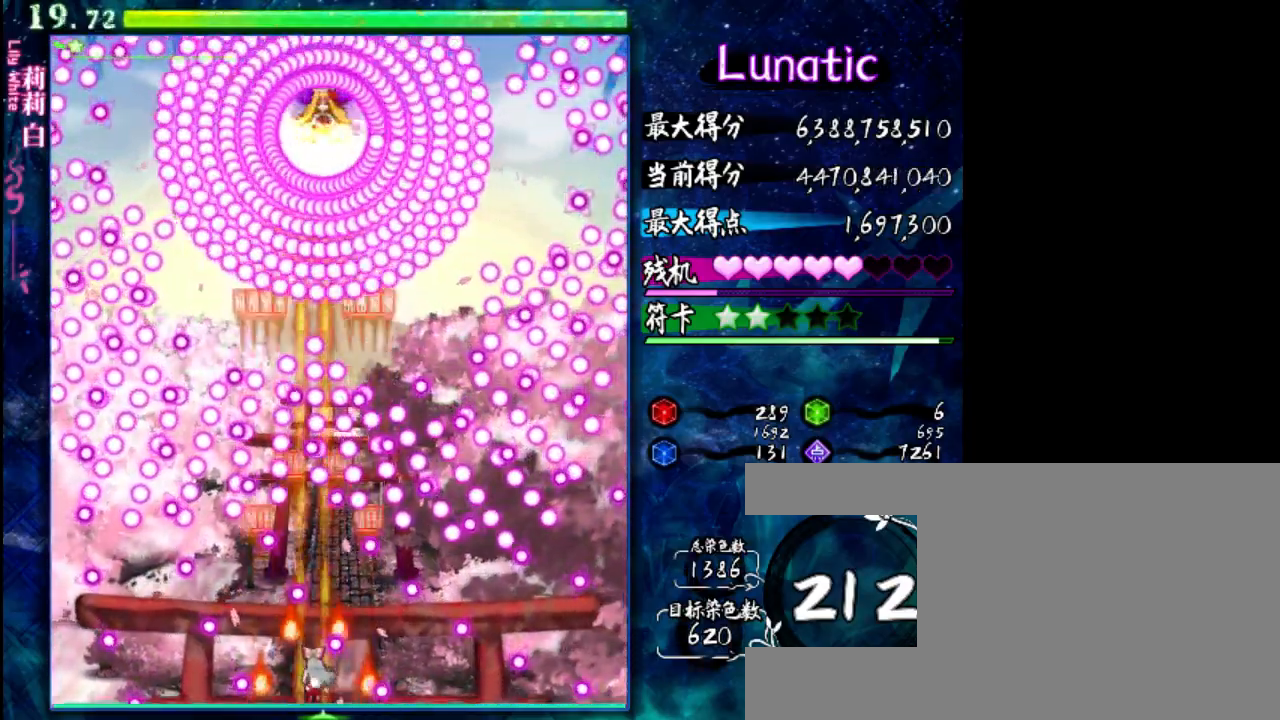
{"keys": ["down", "z"], "events": []}
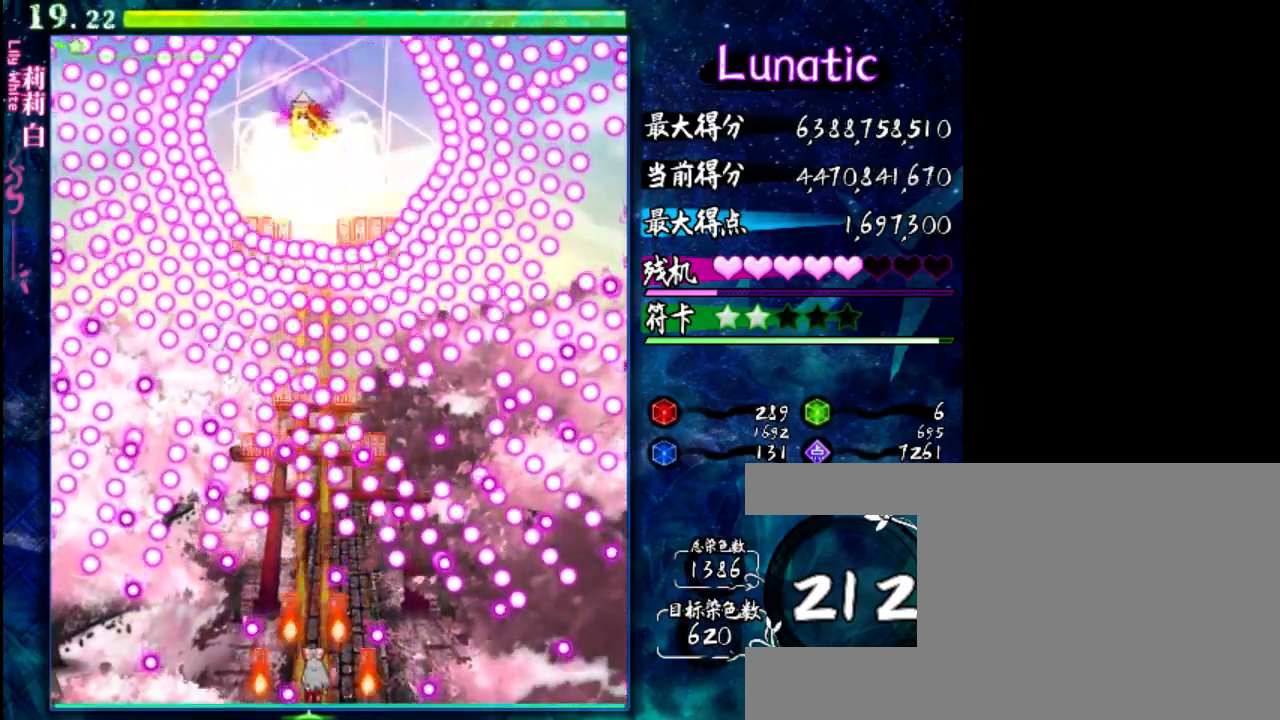
{"keys": ["down", "shift", "z"], "events": [[50, "shift", "down"]]}
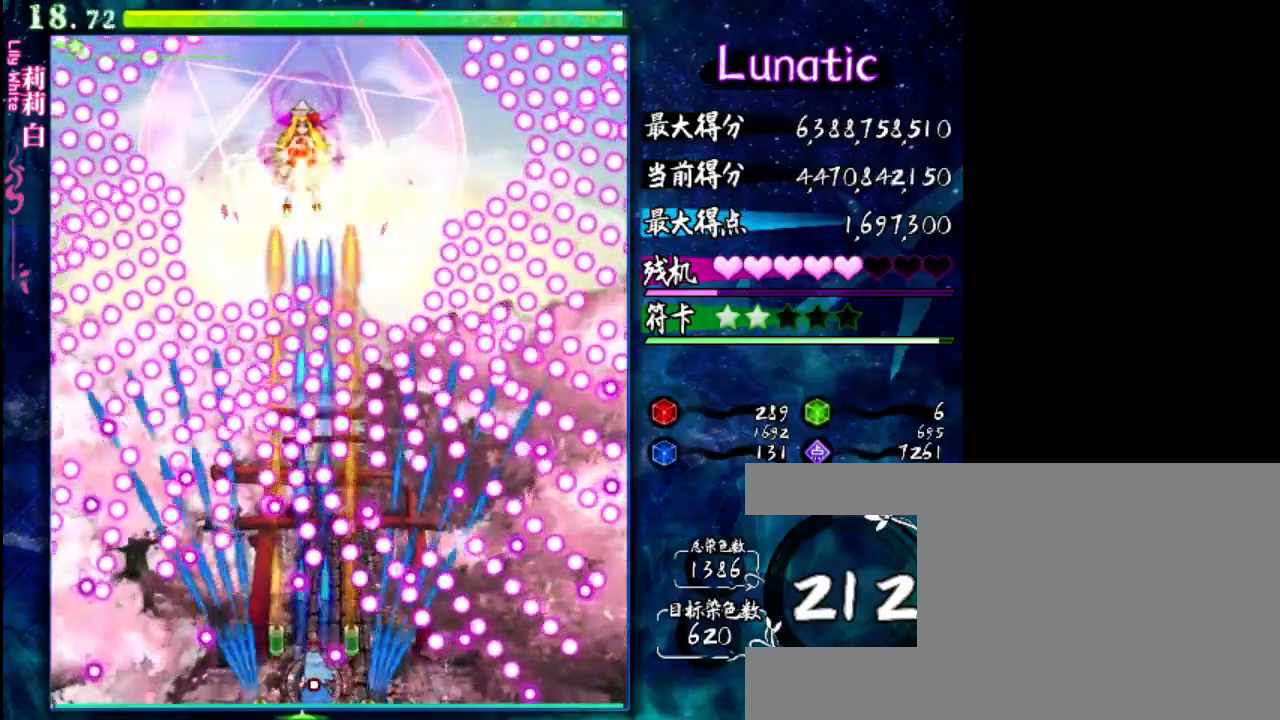
{"keys": ["down", "right", "shift", "z"], "events": [[50, "right", "down"], [183, "right", "up"], [350, "right", "down"]]}
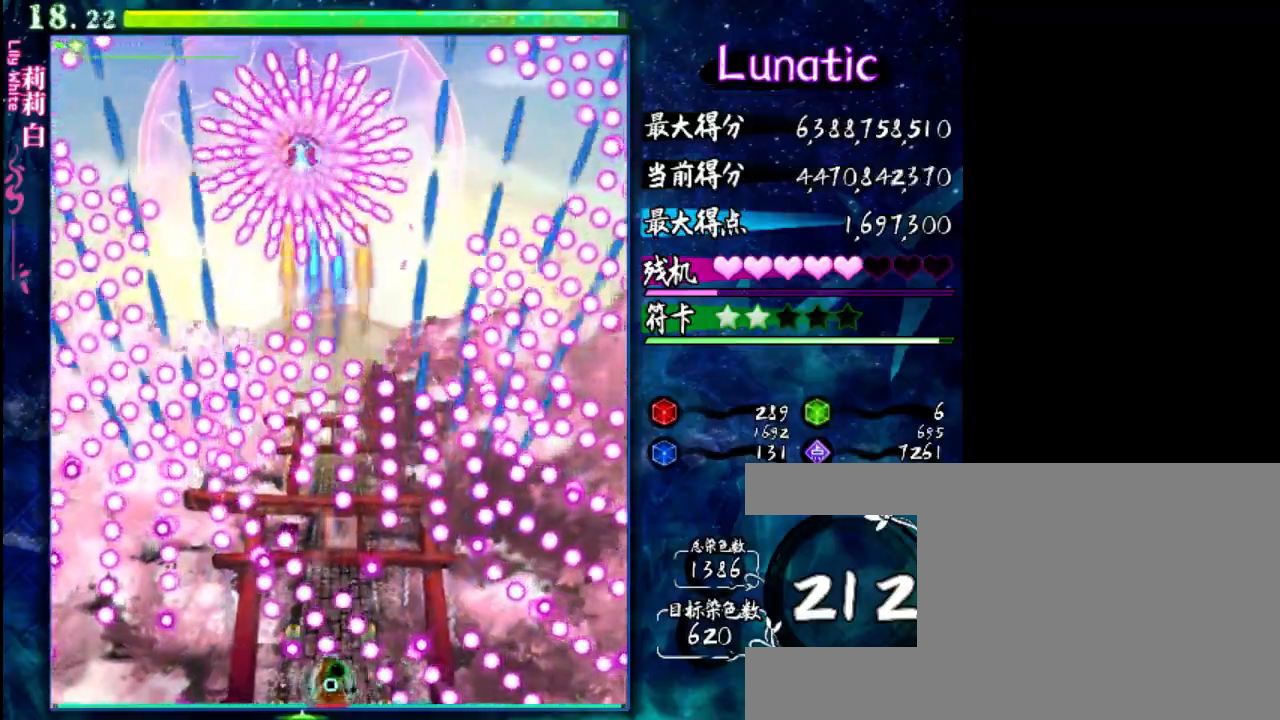
{"keys": ["z"], "events": [[17, "right", "up"], [83, "x", "down"], [100, "down", "up"], [267, "x", "up"], [500, "shift", "up"]]}
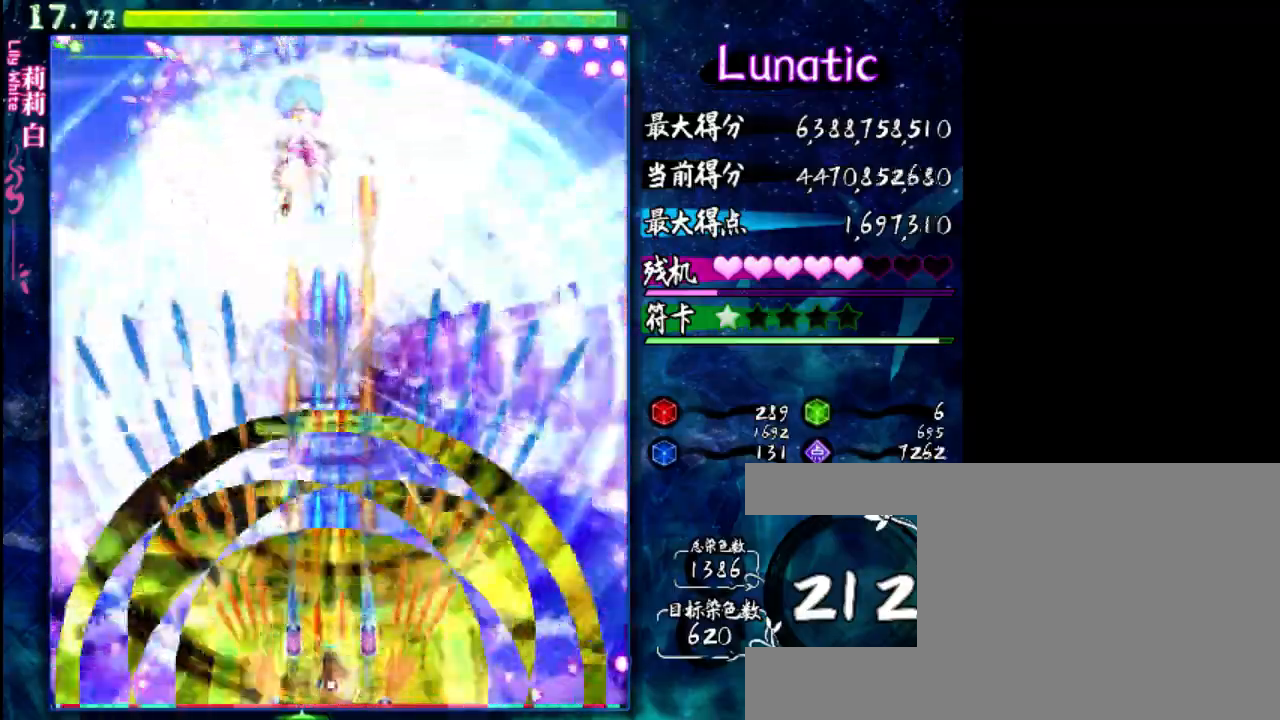
{"keys": ["left", "up", "z"], "events": [[200, "left", "down"], [233, "up", "down"], [267, "left", "up"], [467, "left", "down"]]}
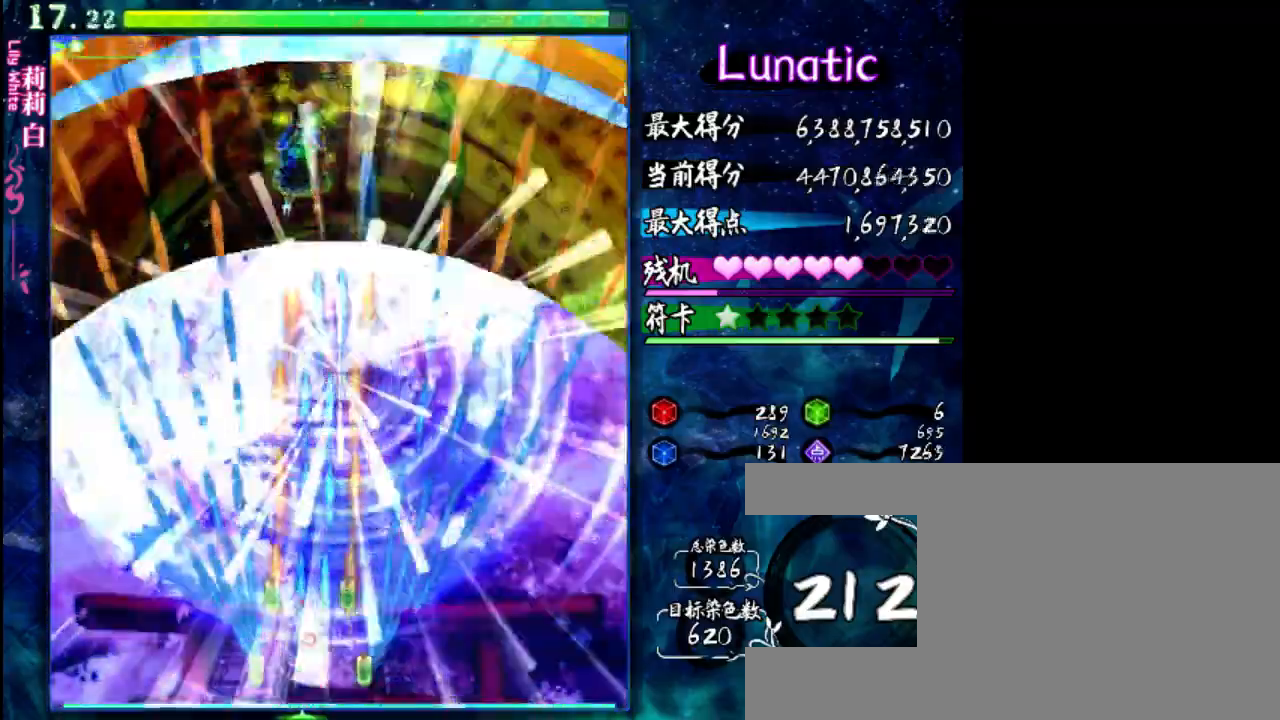
{"keys": ["up", "z"], "events": [[67, "left", "up"]]}
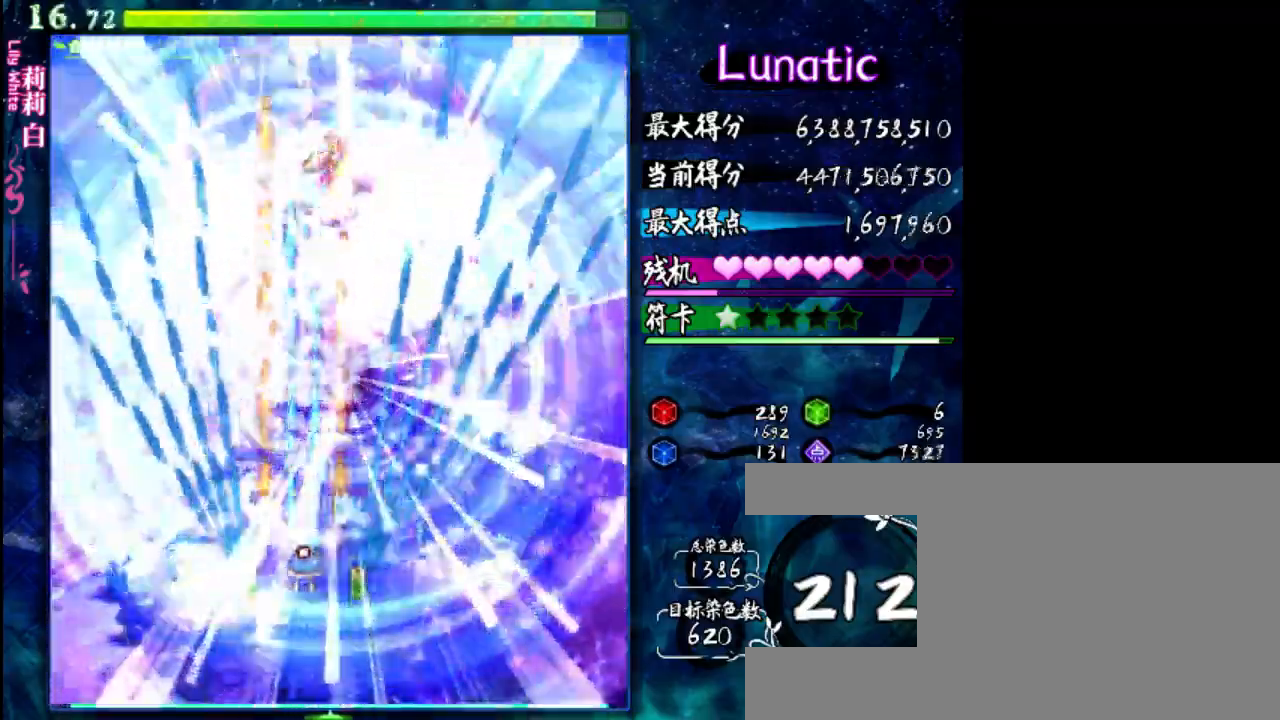
{"keys": ["up", "z"], "events": [[67, "right", "down"], [233, "right", "up"]]}
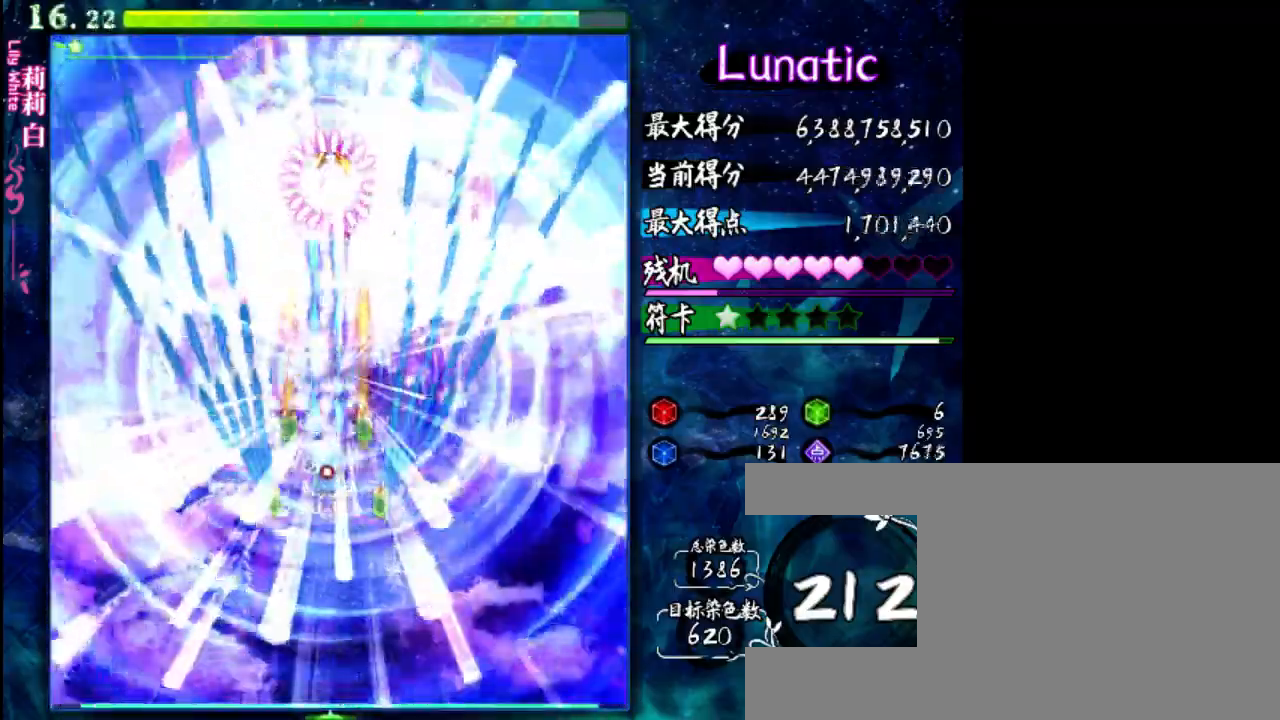
{"keys": ["up", "z"], "events": [[250, "left", "down"], [283, "left", "up"]]}
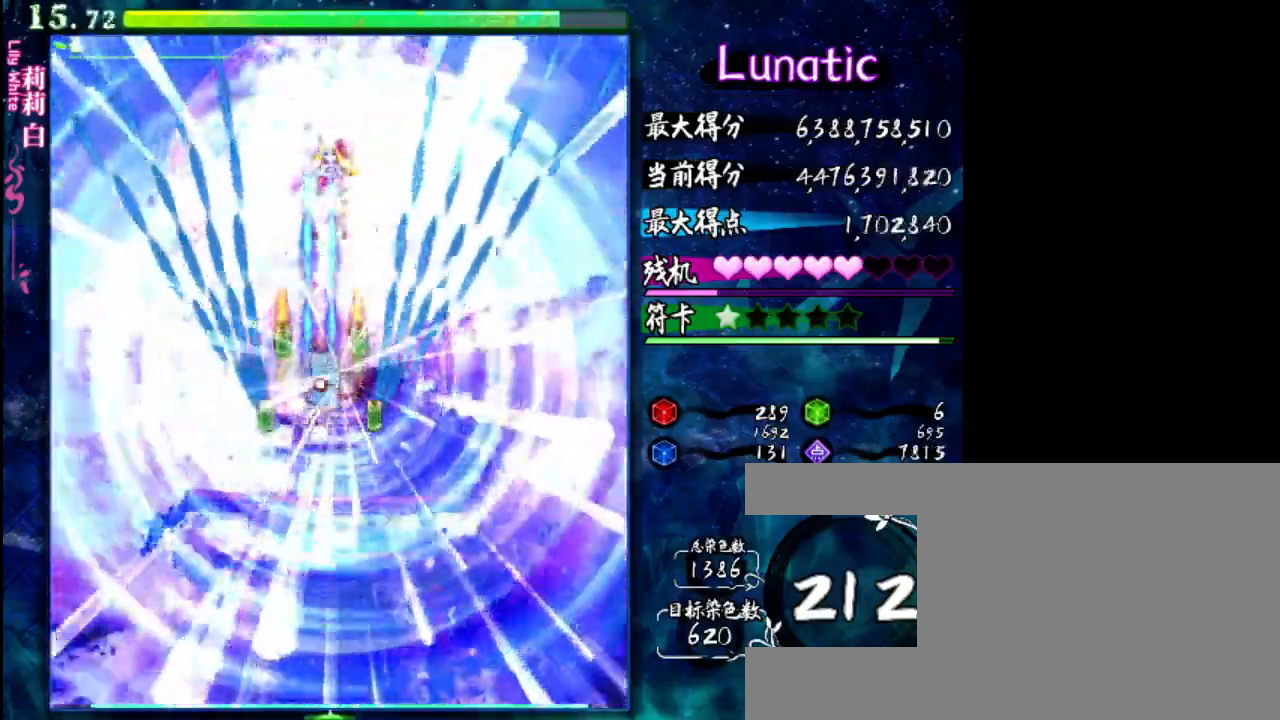
{"keys": ["down", "z"], "events": [[83, "up", "up"], [483, "down", "down"]]}
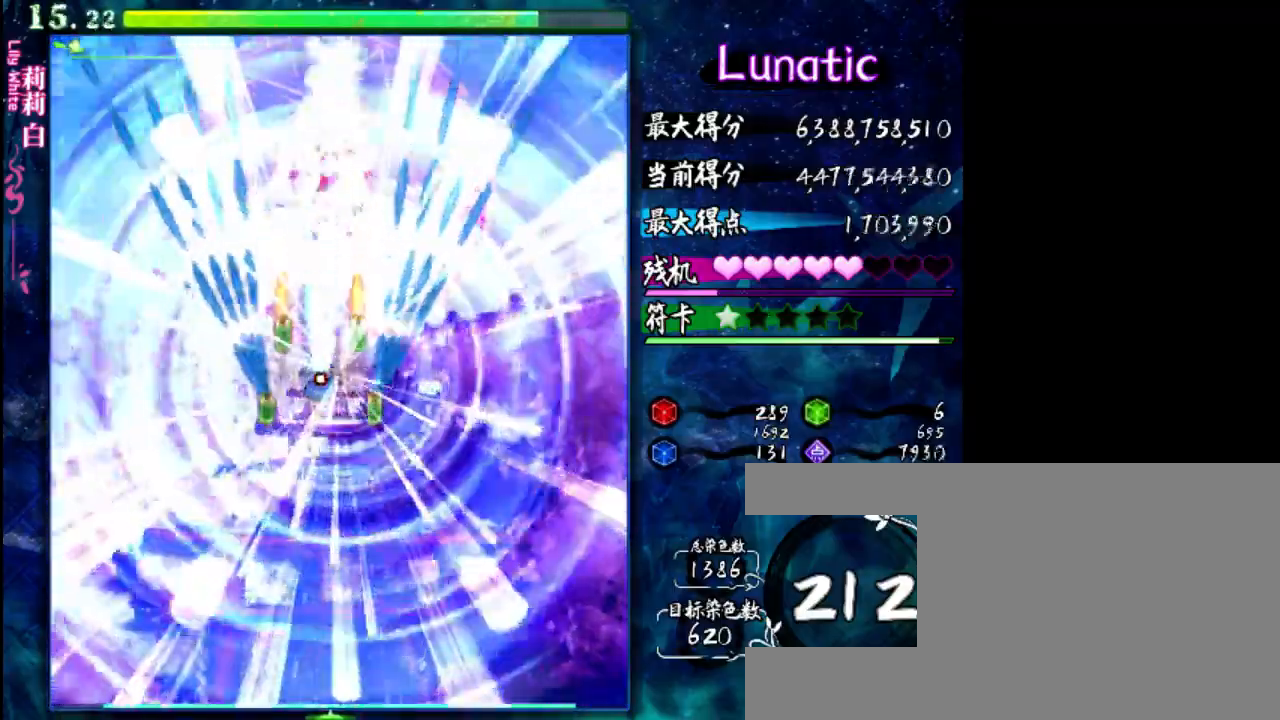
{"keys": ["down", "z"], "events": []}
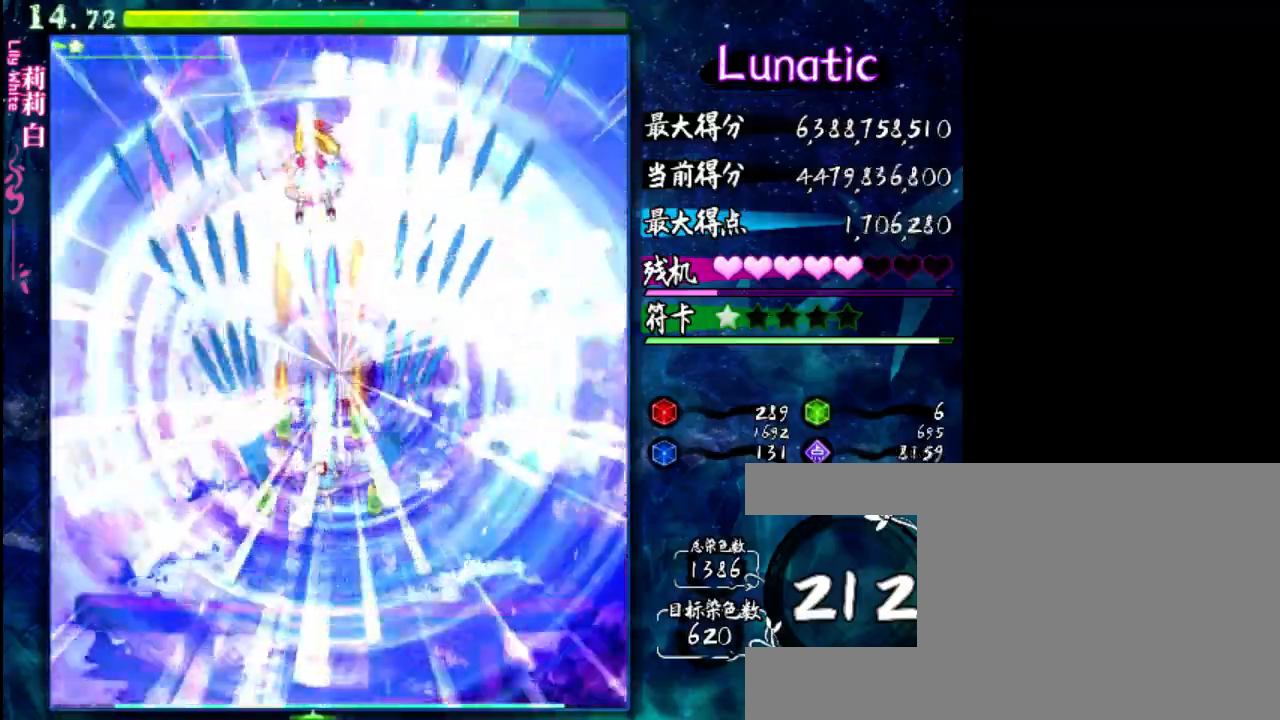
{"keys": ["z"], "events": [[167, "left", "down"], [233, "down", "up"], [300, "left", "up"]]}
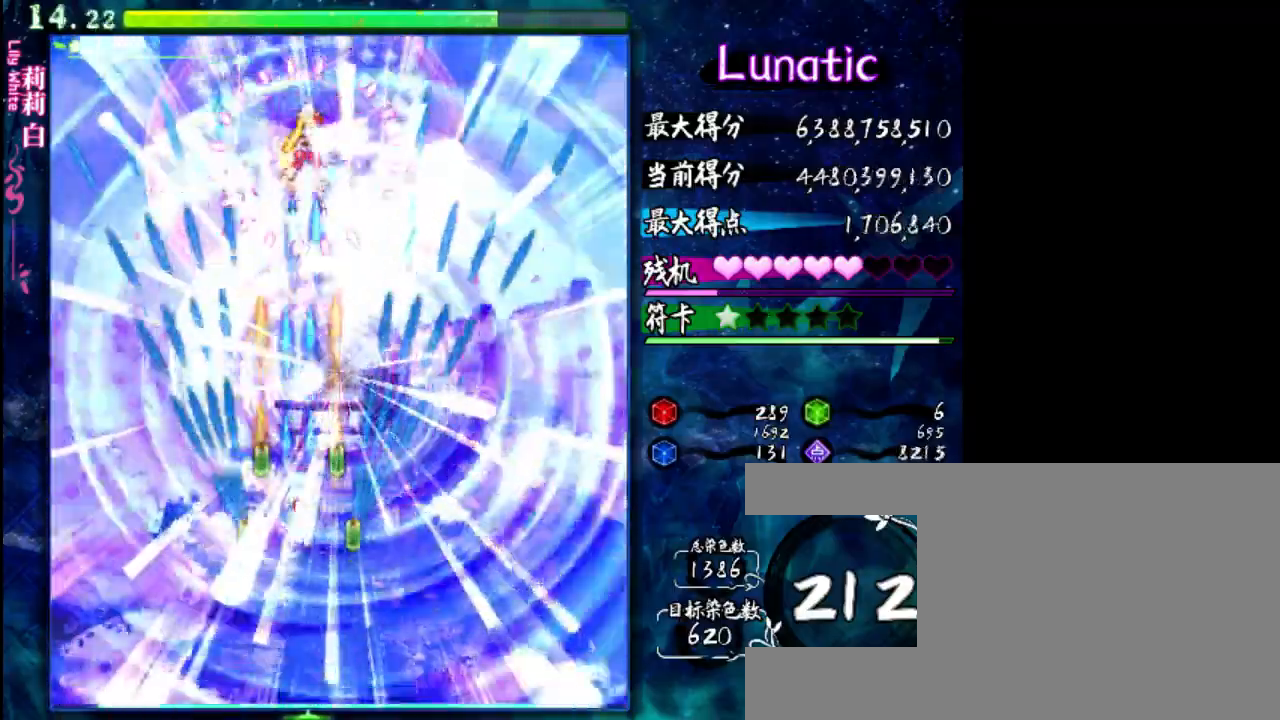
{"keys": ["up", "z"], "events": [[33, "up", "down"]]}
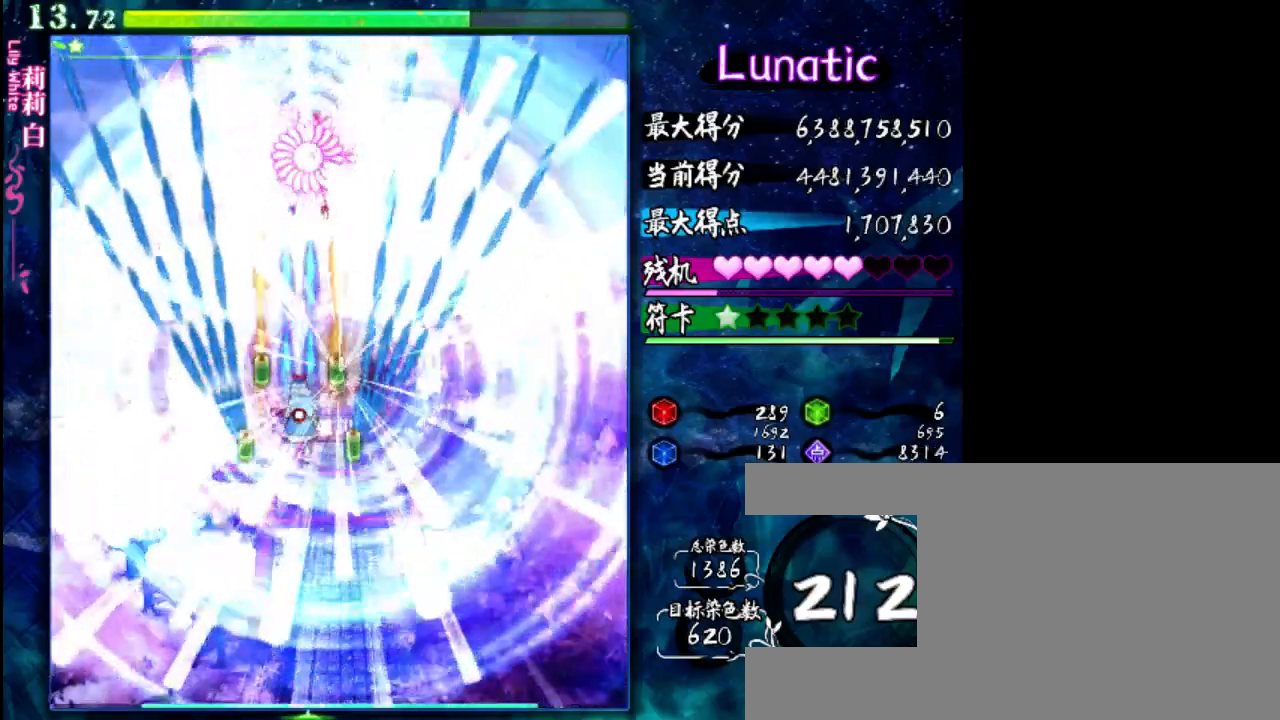
{"keys": ["right", "up", "z"], "events": [[300, "right", "down"]]}
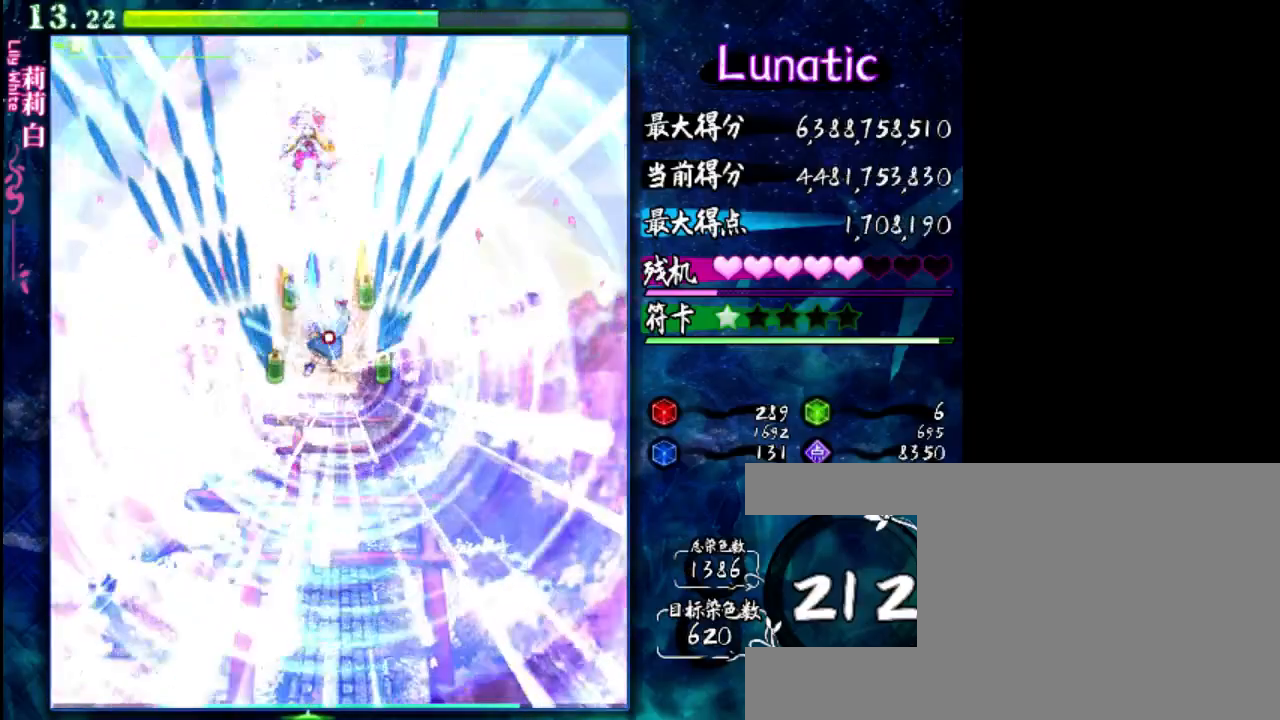
{"keys": ["right", "up", "z"], "events": [[100, "right", "up"], [417, "right", "down"]]}
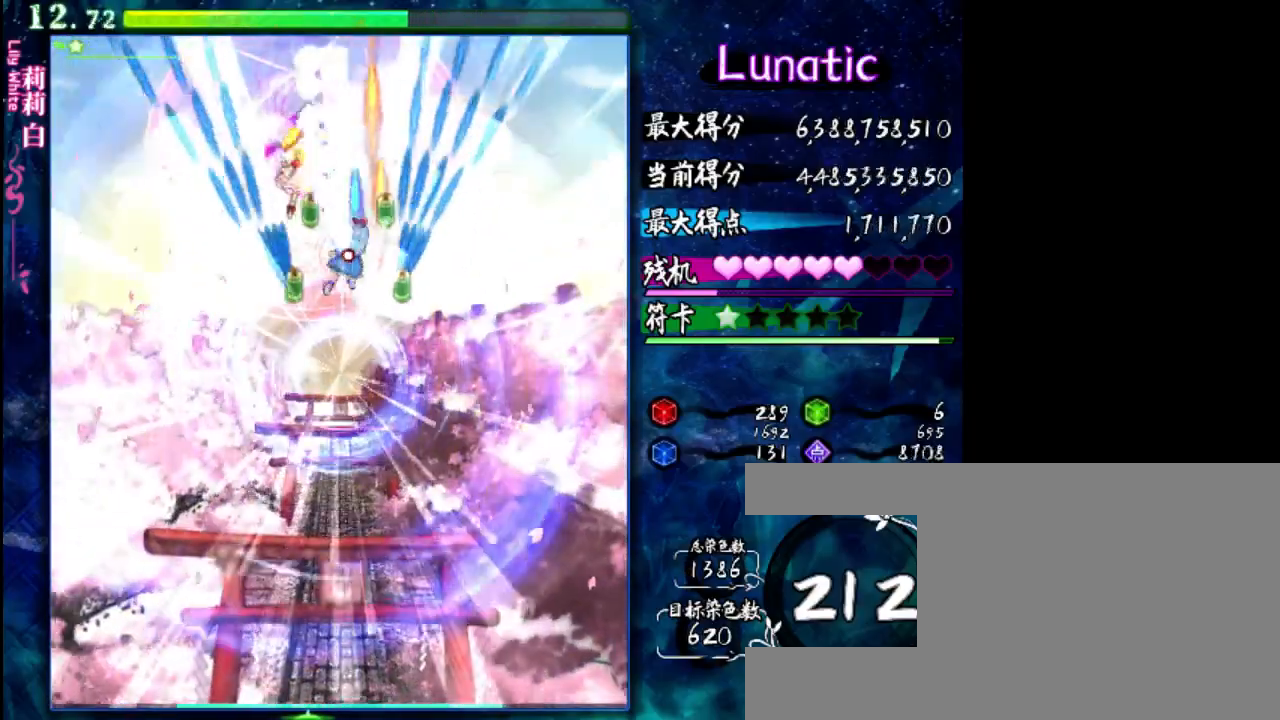
{"keys": ["down", "z"], "events": [[17, "right", "up"], [217, "up", "up"], [250, "left", "down"], [383, "down", "down"], [417, "left", "up"]]}
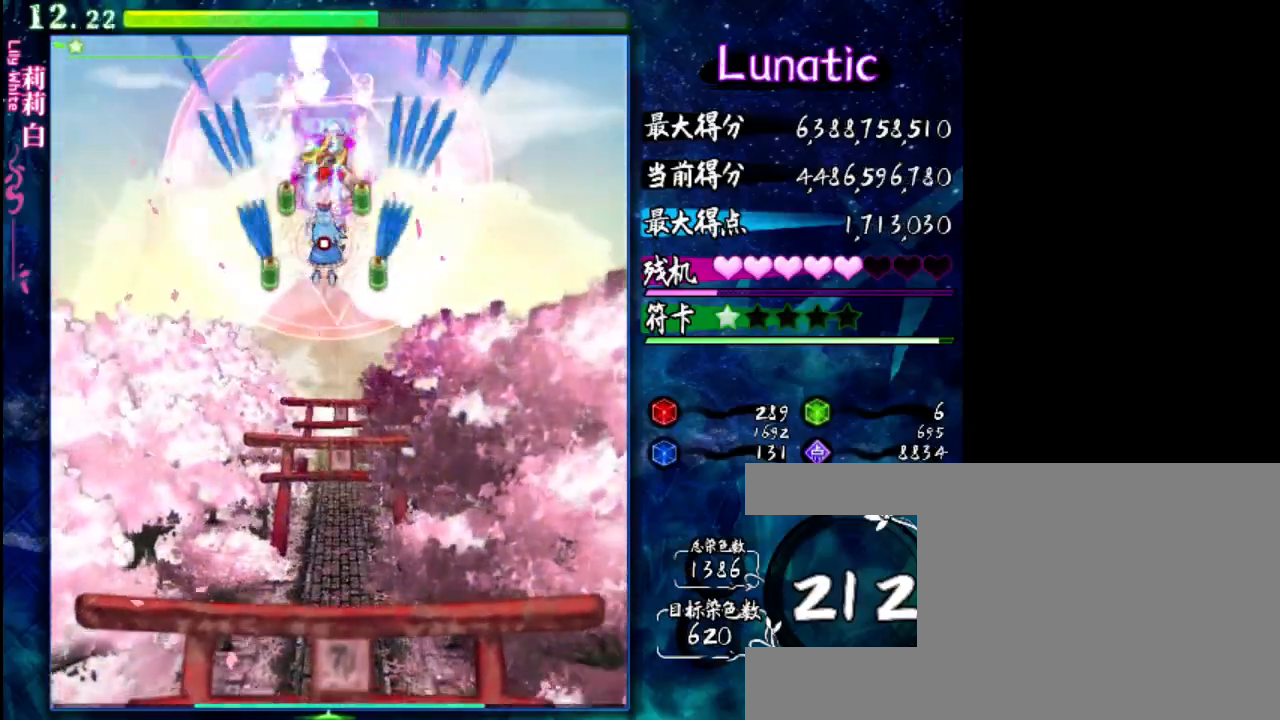
{"keys": ["down", "z"], "events": [[250, "right", "down"], [383, "right", "up"]]}